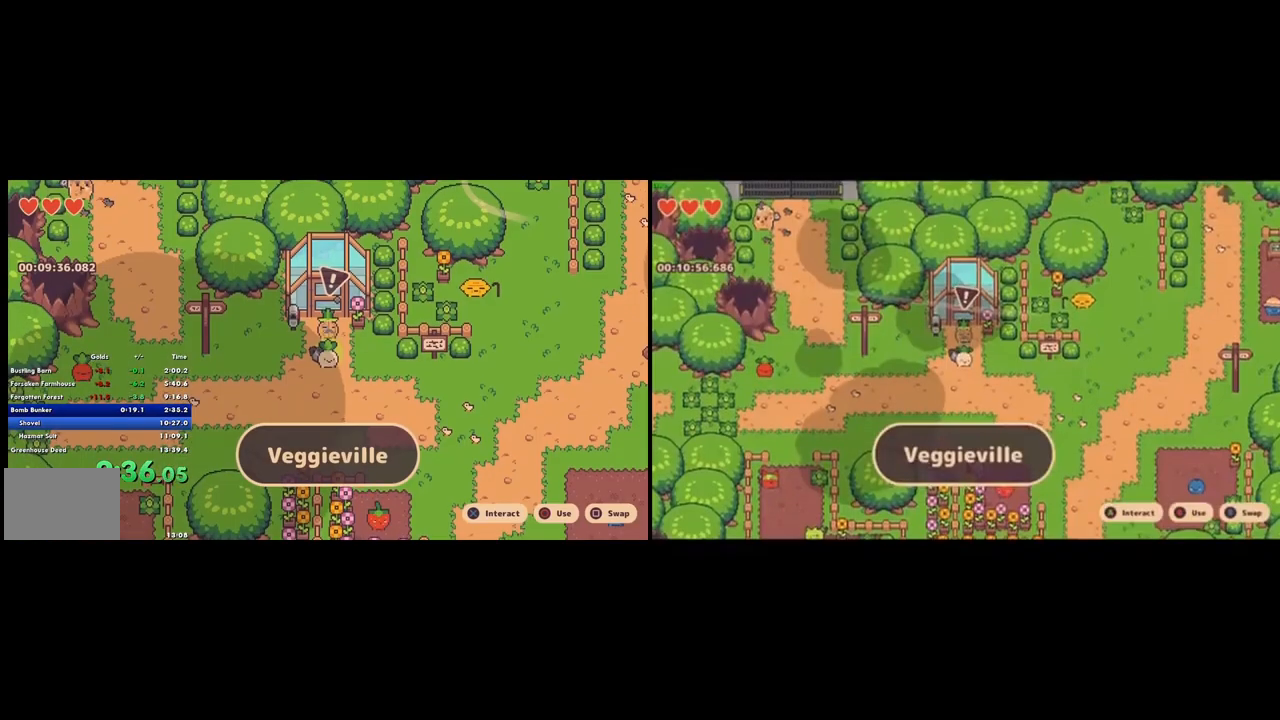
Gameplay with a controller (PlayStation layout); each line is a JSON object with the inputs held at the frame after it. "events" lists button and stick changes between this image and that frame as [ms after this image, input, new state], when the widget could be followed in between. Not read: L2 L3 R2 R3.
{"buttons": ["CIRCLE"], "left_stick": "center", "right_stick": "center", "events": [[100, "CROSS", "down"], [133, "L1", "down"], [233, "L1", "up"], [267, "CROSS", "up"], [433, "CIRCLE", "down"]]}
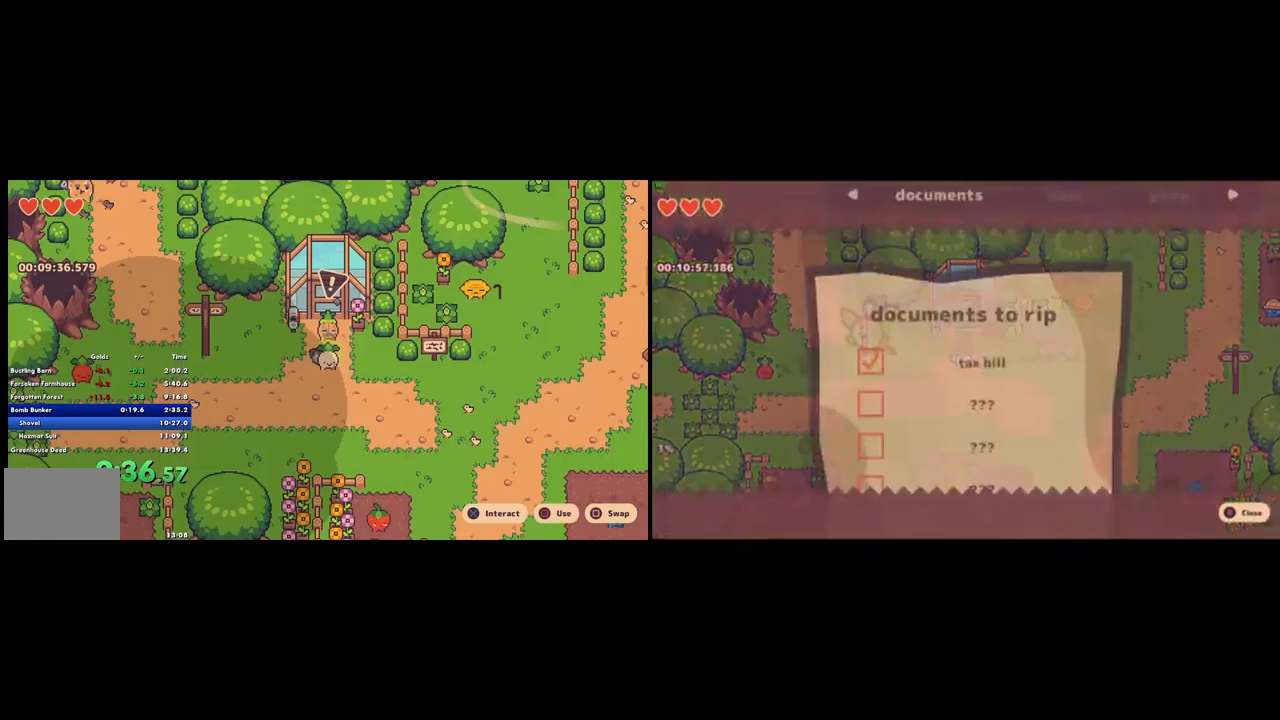
{"buttons": [], "left_stick": "right", "right_stick": "center", "events": [[33, "CIRCLE", "up"], [33, "left_stick", "down-right"], [233, "left_stick", "right"]]}
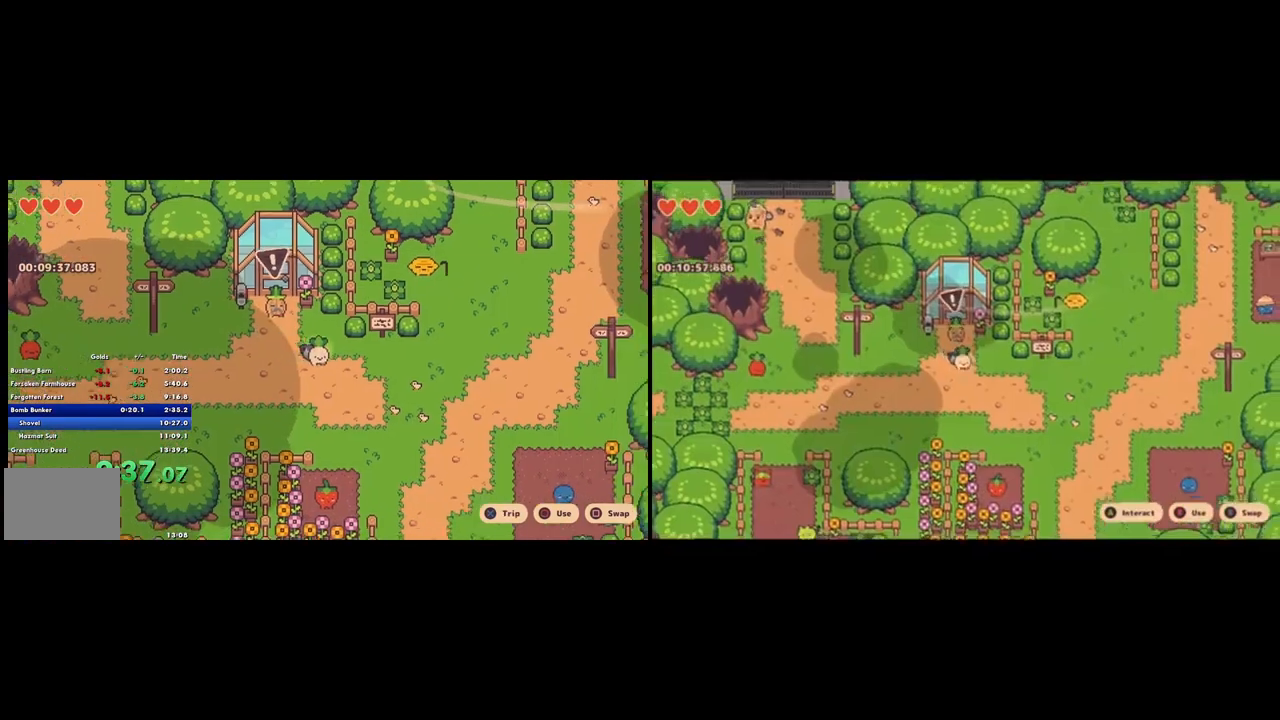
{"buttons": [], "left_stick": "right", "right_stick": "center", "events": [[100, "CROSS", "down"], [267, "CROSS", "up"]]}
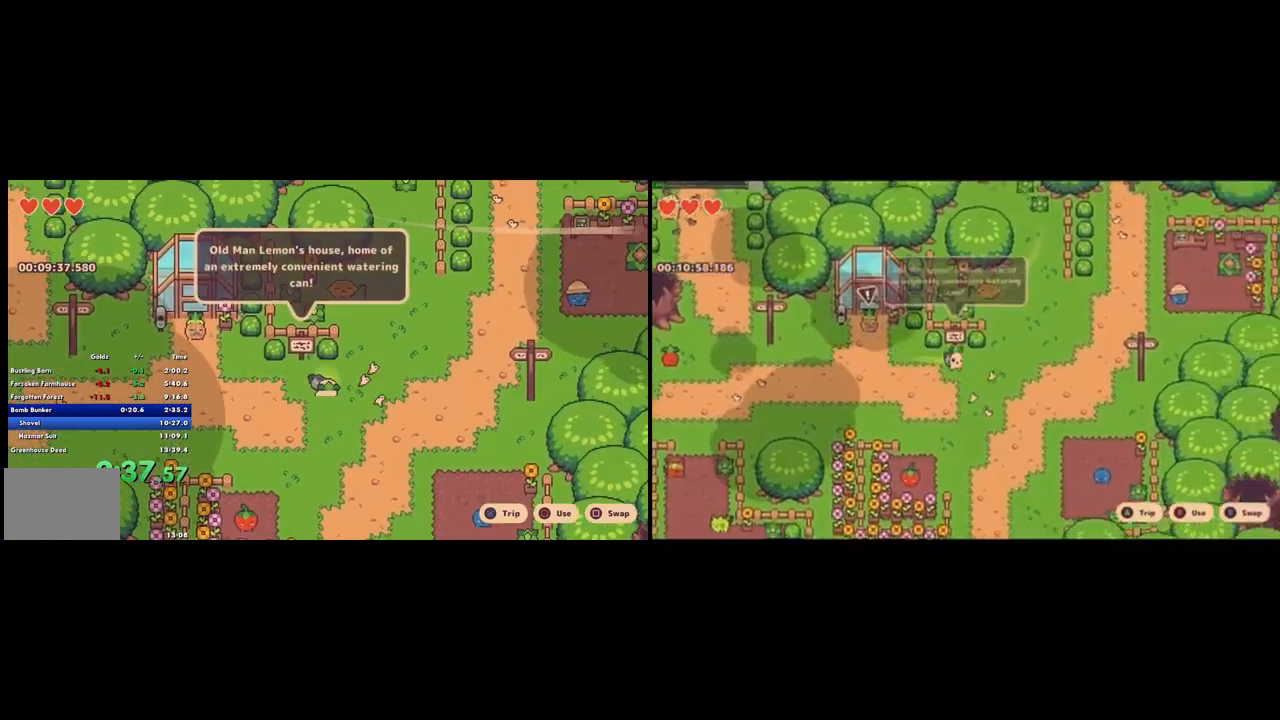
{"buttons": [], "left_stick": "up-right", "right_stick": "center", "events": [[267, "CROSS", "down"], [367, "CROSS", "up"], [367, "left_stick", "up-right"]]}
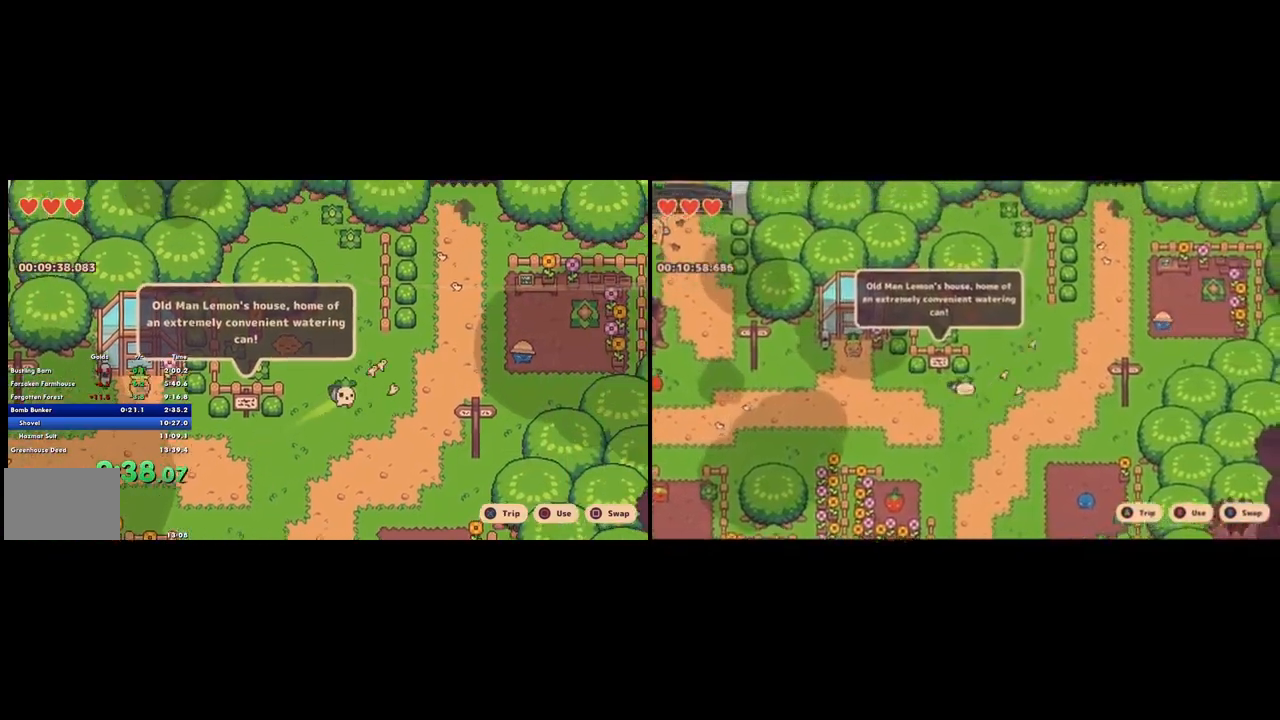
{"buttons": ["CROSS"], "left_stick": "up-right", "right_stick": "center", "events": [[400, "CROSS", "down"]]}
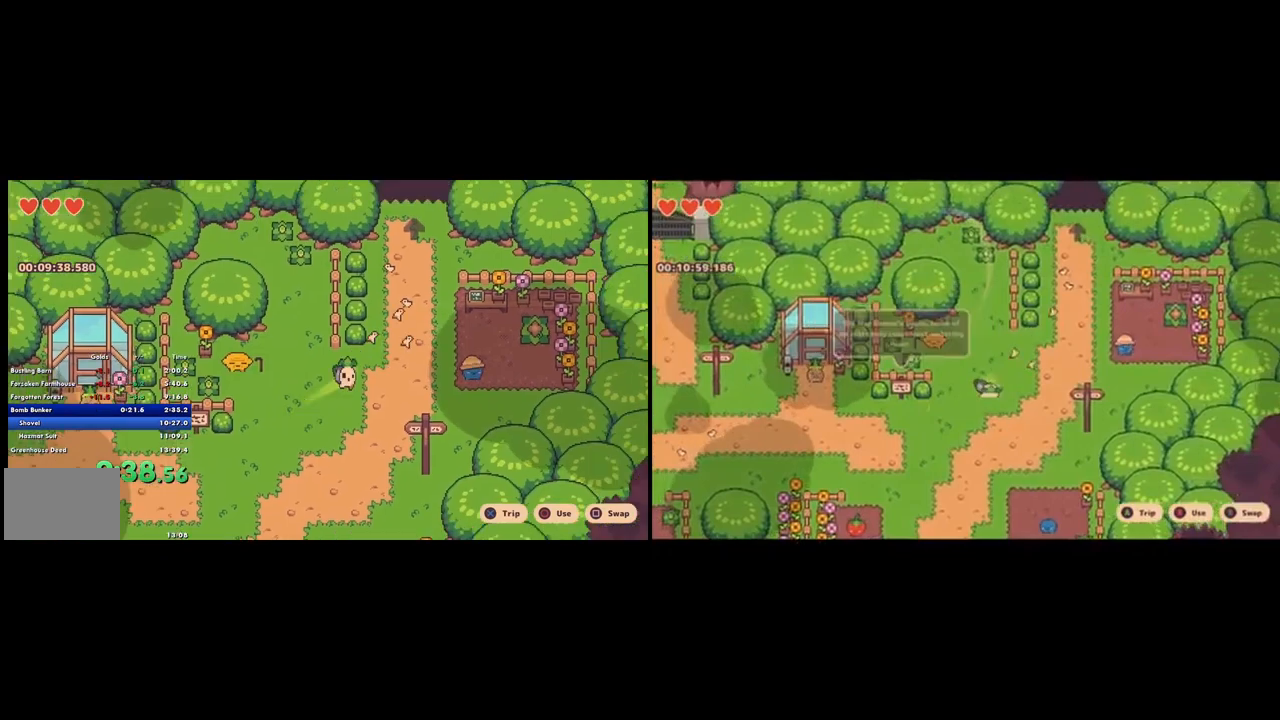
{"buttons": [], "left_stick": "up", "right_stick": "center", "events": [[33, "CROSS", "up"], [433, "left_stick", "up"]]}
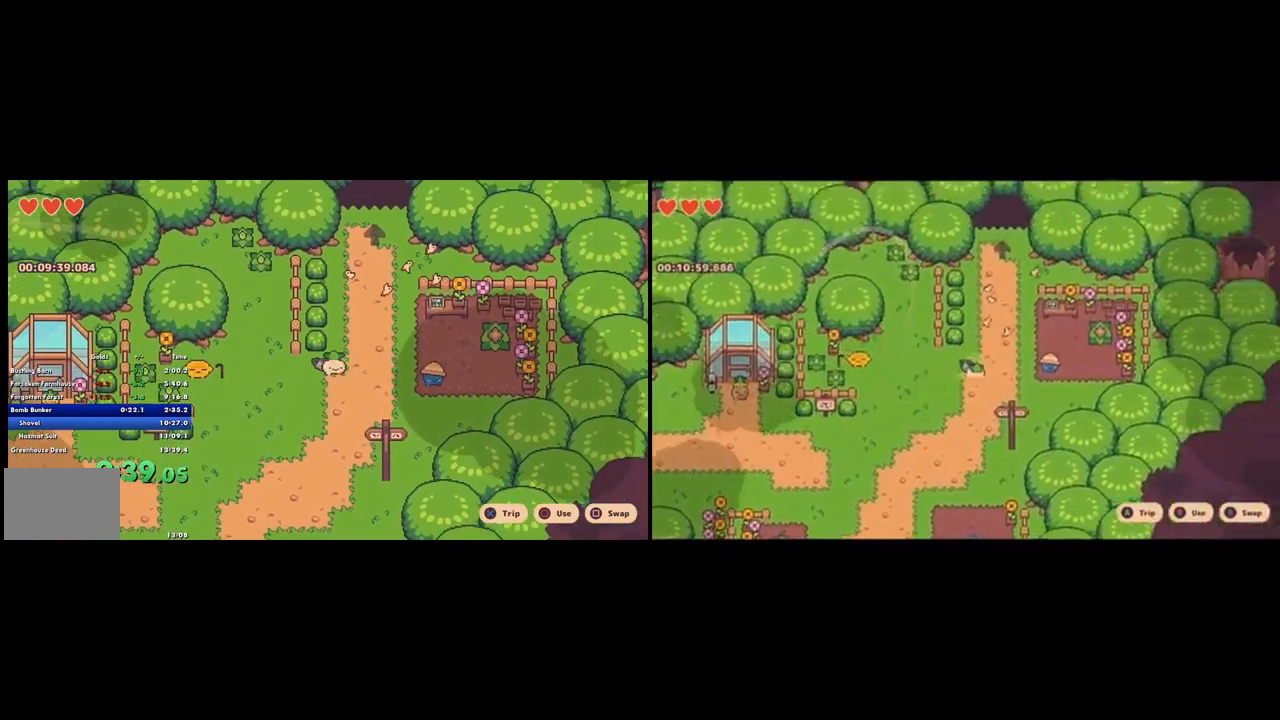
{"buttons": [], "left_stick": "up", "right_stick": "center", "events": [[67, "CROSS", "down"], [167, "CROSS", "up"]]}
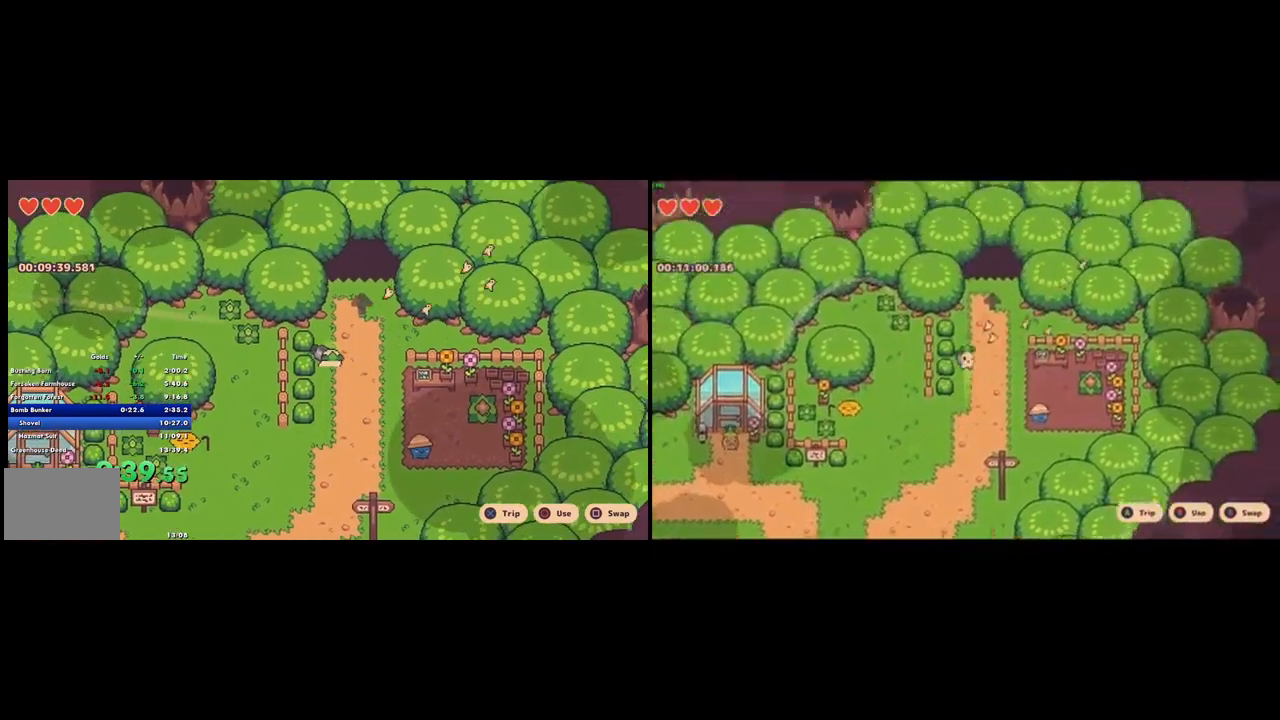
{"buttons": [], "left_stick": "up", "right_stick": "center", "events": [[267, "CROSS", "down"], [367, "CROSS", "up"]]}